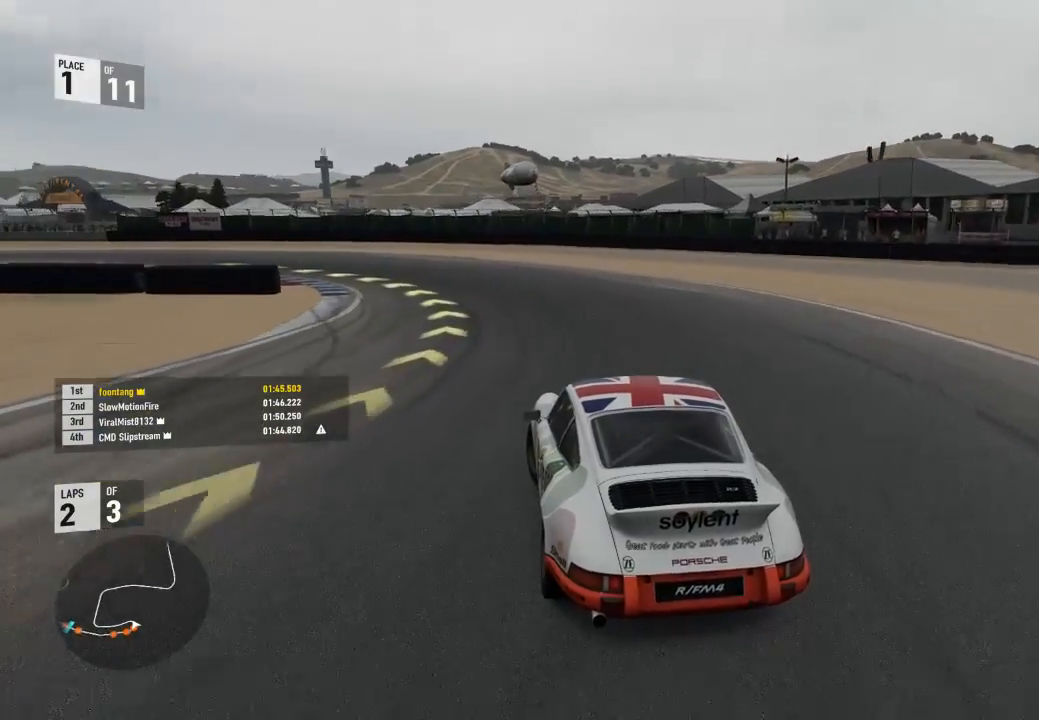
Gameplay with a controller (Xbox layout); each line is a JSON object with the inputs held at the frame after it (dt_ms = milliseconds from this image to that frame). "events" lists button and stick changes between this image and that frame as [ms after this image, input, new state], when the widget could be followed in between.
{"dt_ms": 500, "buttons": ["R2"], "left_stick": "center", "right_stick": "center", "events": [[267, "left_stick", "down-left"], [333, "R2", "up"], [367, "A", "down"], [367, "B", "down"], [400, "left_stick", "center"], [467, "A", "up"], [467, "B", "up"], [467, "R2", "down"]]}
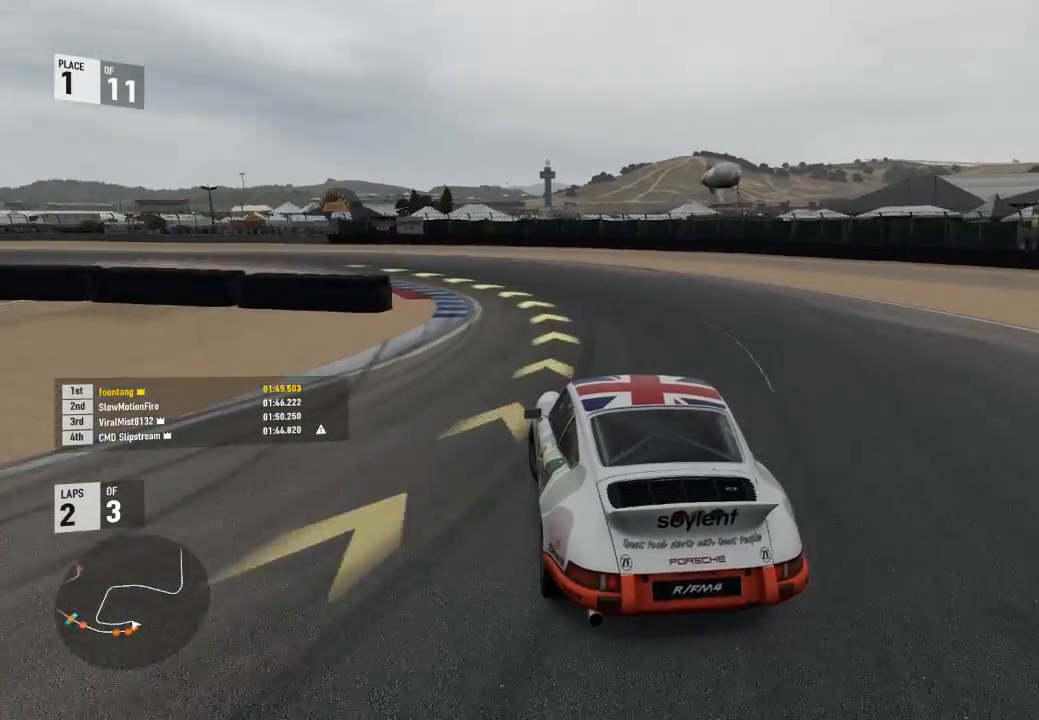
{"dt_ms": 500, "buttons": ["R2"], "left_stick": "down-right", "right_stick": "center", "events": [[167, "L3", "down"], [367, "left_stick", "down"], [433, "L3", "up"], [433, "left_stick", "down-right"]]}
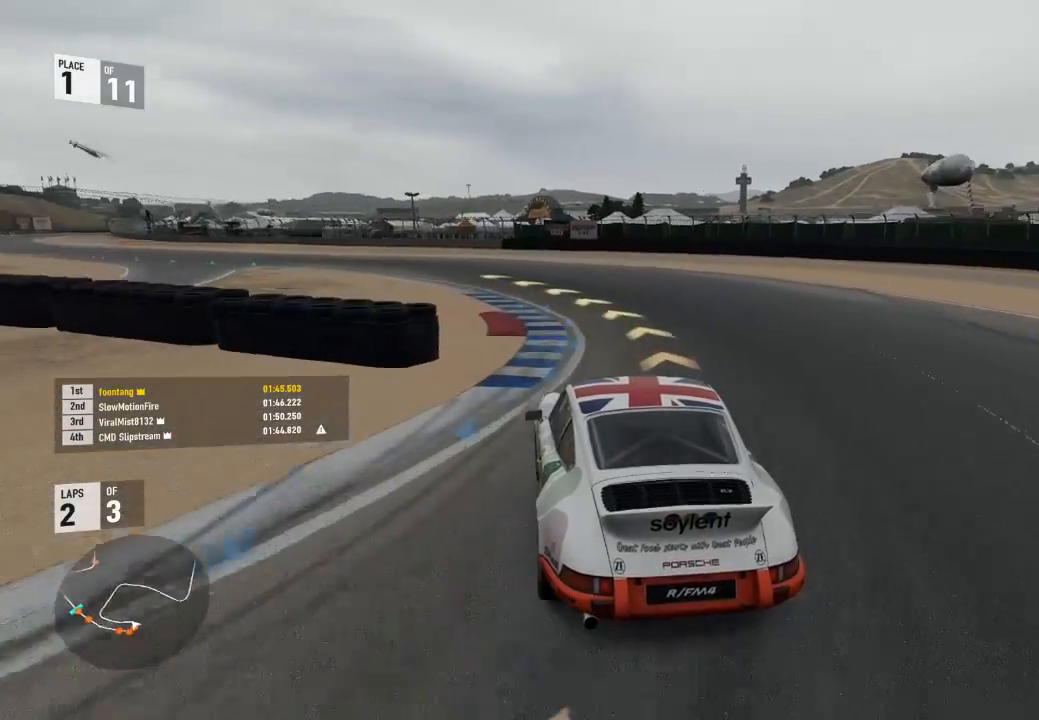
{"dt_ms": 500, "buttons": ["R2", "L3"], "left_stick": "left", "right_stick": "center", "events": [[33, "left_stick", "center"], [133, "L3", "down"], [133, "left_stick", "left"]]}
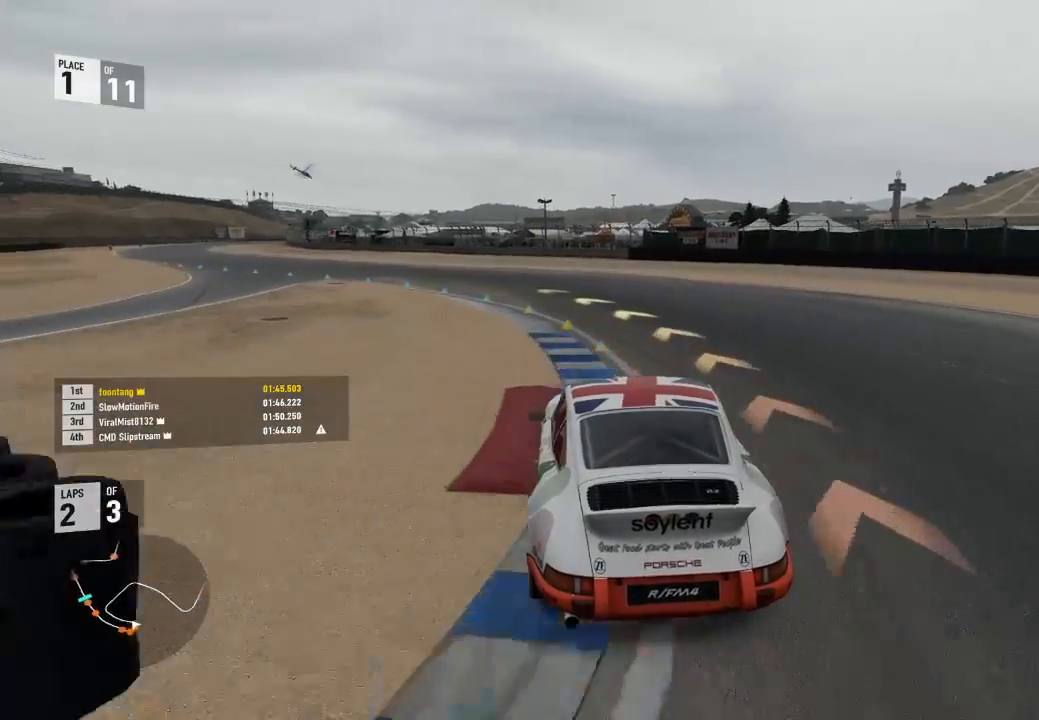
{"dt_ms": 500, "buttons": ["R2", "L3"], "left_stick": "left", "right_stick": "center", "events": []}
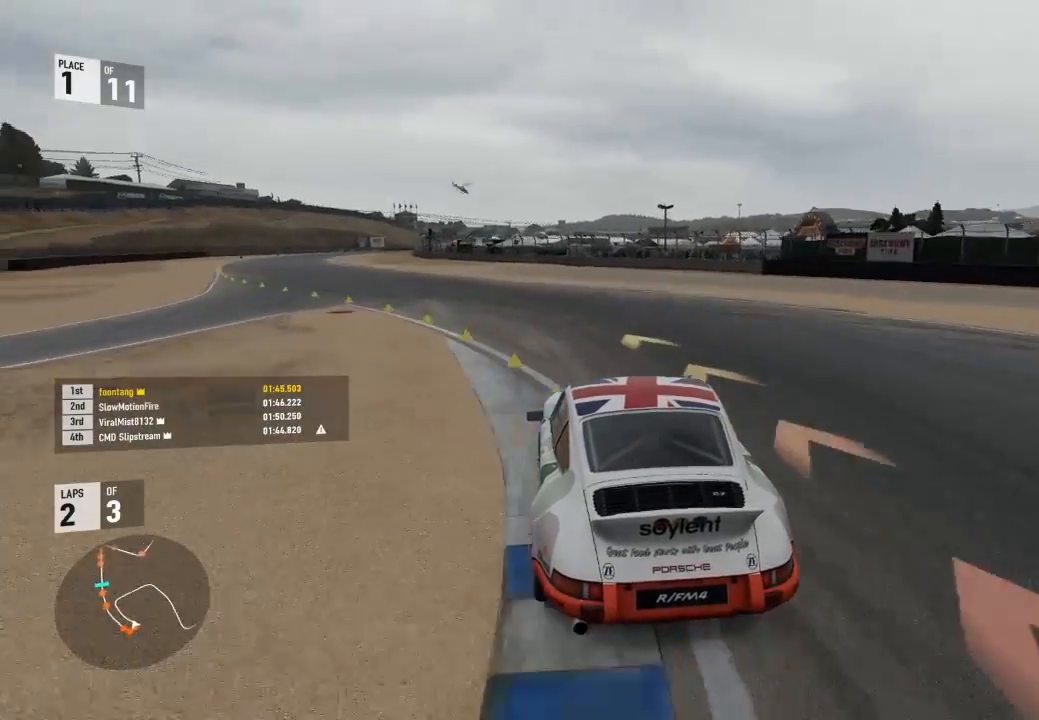
{"dt_ms": 500, "buttons": ["R2"], "left_stick": "center", "right_stick": "center", "events": [[400, "L3", "up"], [433, "left_stick", "center"]]}
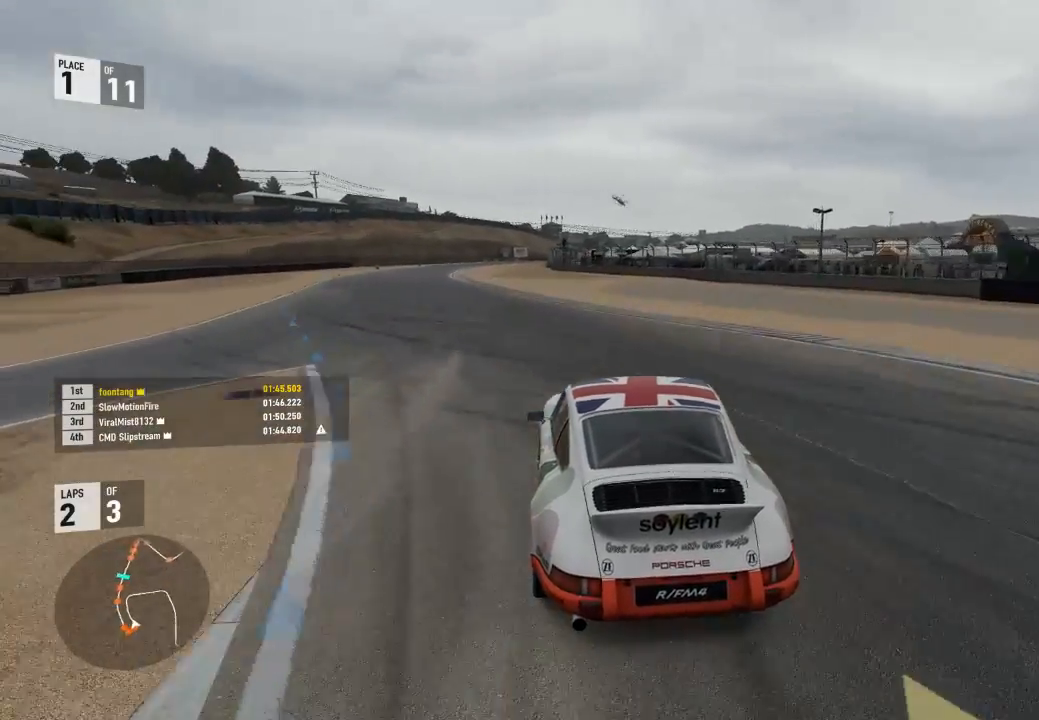
{"dt_ms": 500, "buttons": ["R2", "L3"], "left_stick": "left", "right_stick": "center", "events": [[467, "L3", "down"], [467, "left_stick", "left"]]}
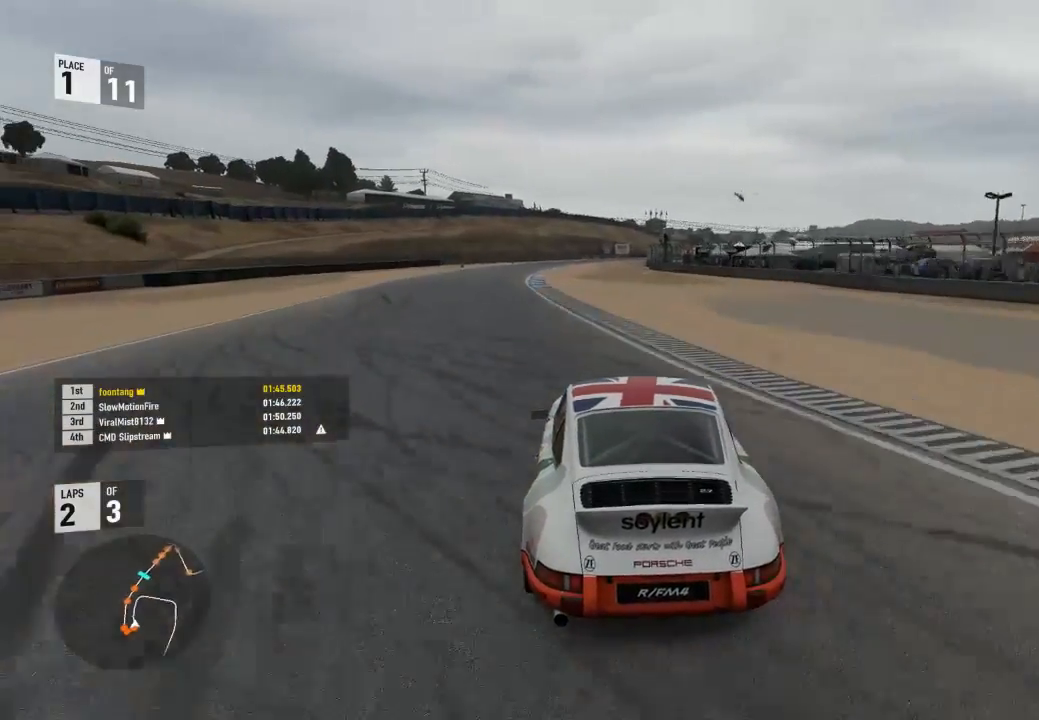
{"dt_ms": 500, "buttons": ["R2"], "left_stick": "center", "right_stick": "center", "events": [[367, "L3", "up"], [433, "left_stick", "center"]]}
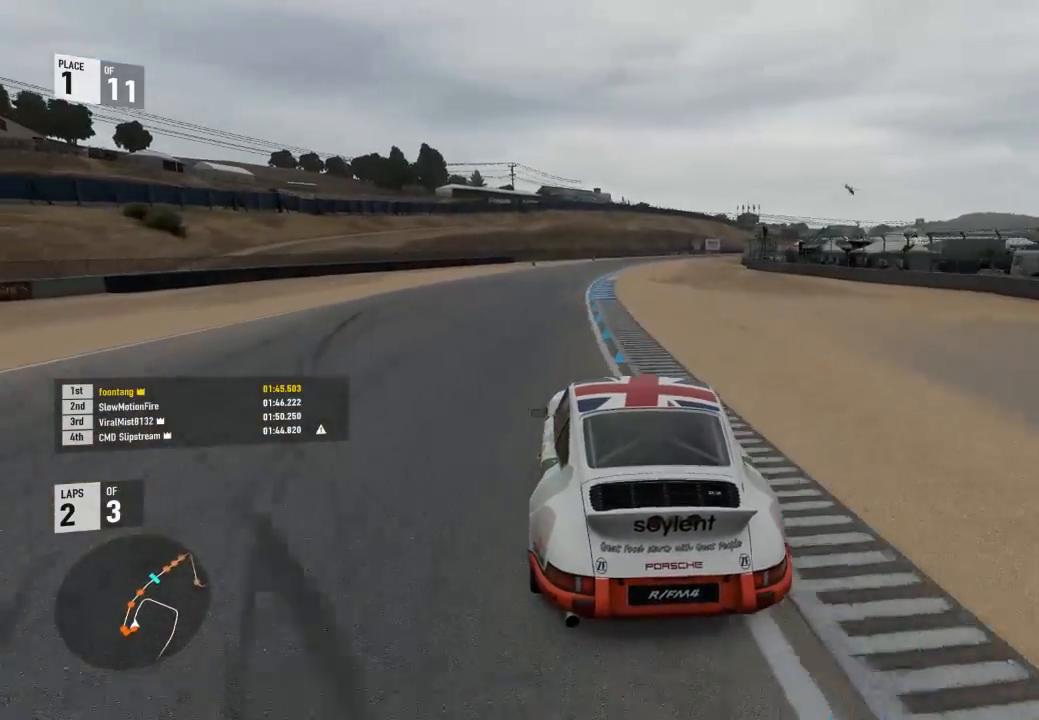
{"dt_ms": 500, "buttons": ["R2"], "left_stick": "center", "right_stick": "center", "events": []}
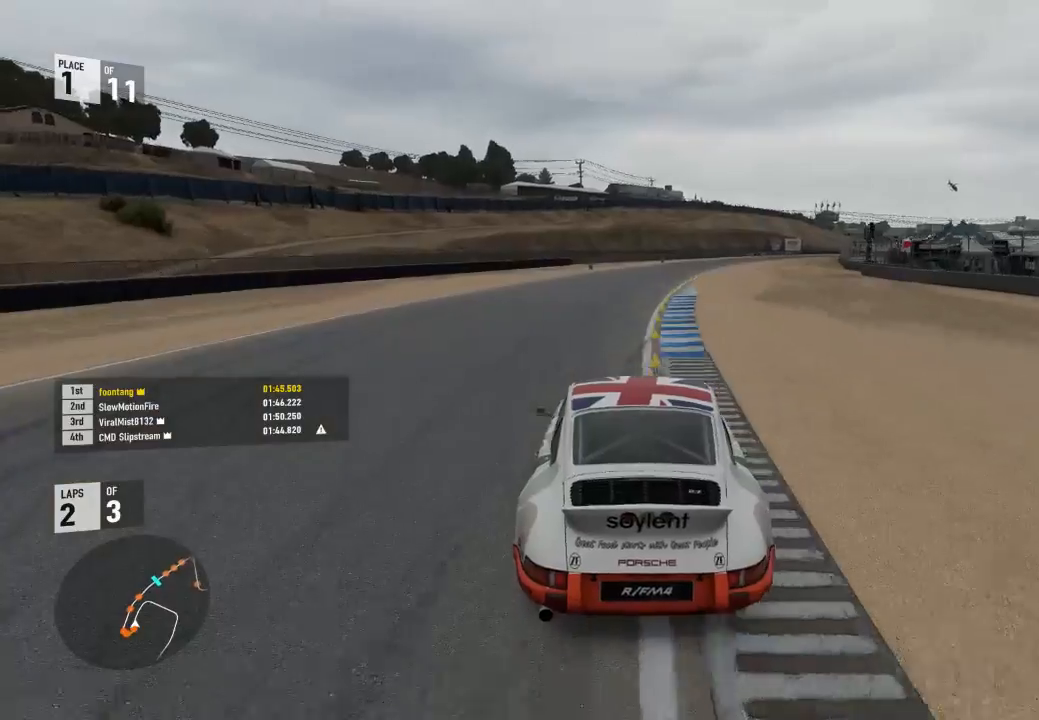
{"dt_ms": 500, "buttons": ["R2"], "left_stick": "right", "right_stick": "center", "events": [[500, "left_stick", "right"]]}
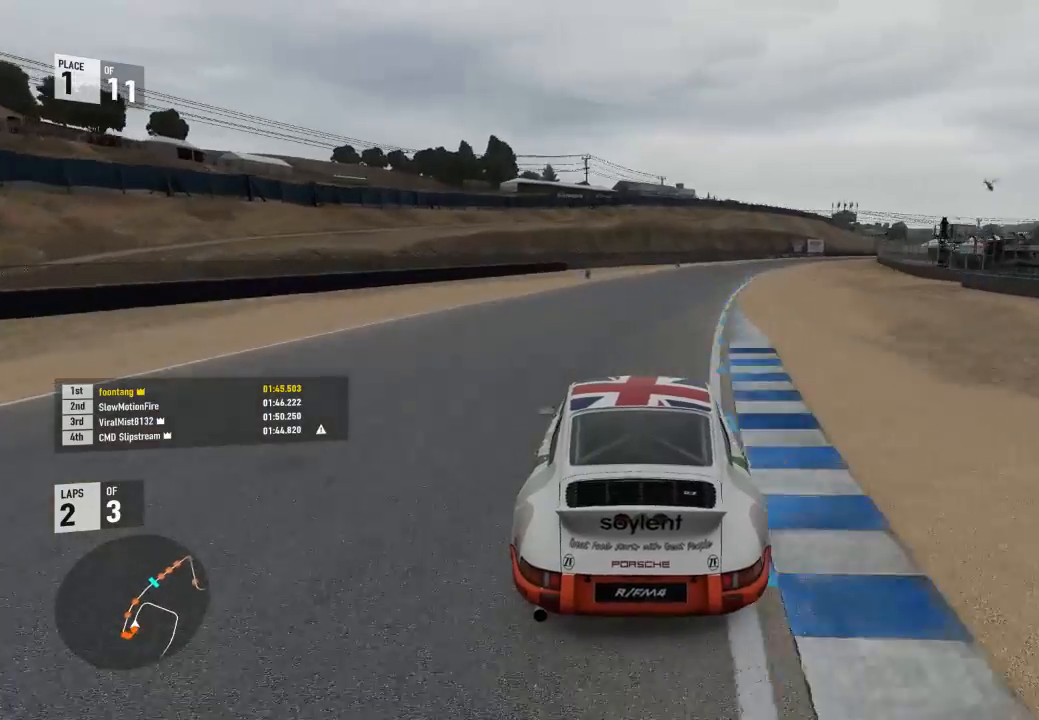
{"dt_ms": 500, "buttons": ["A", "B"], "left_stick": "center", "right_stick": "center", "events": [[400, "left_stick", "center"], [467, "A", "down"], [467, "B", "down"], [467, "R2", "up"]]}
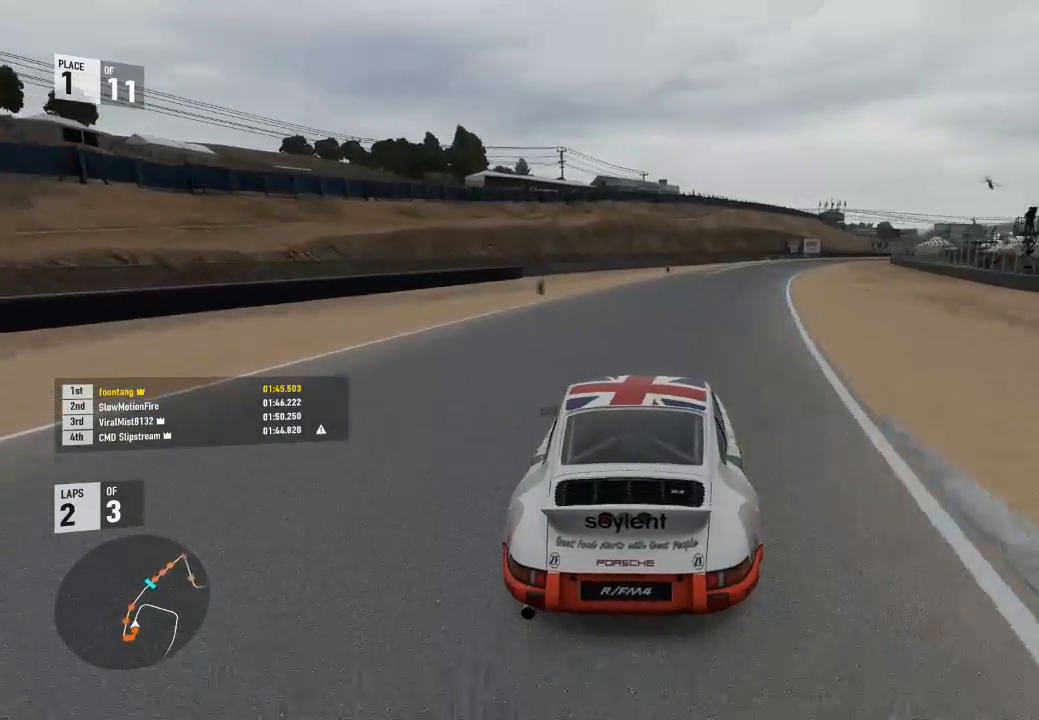
{"dt_ms": 500, "buttons": ["R2"], "left_stick": "center", "right_stick": "center", "events": [[100, "A", "up"], [100, "B", "up"], [100, "R2", "down"], [100, "left_stick", "right"], [467, "left_stick", "center"]]}
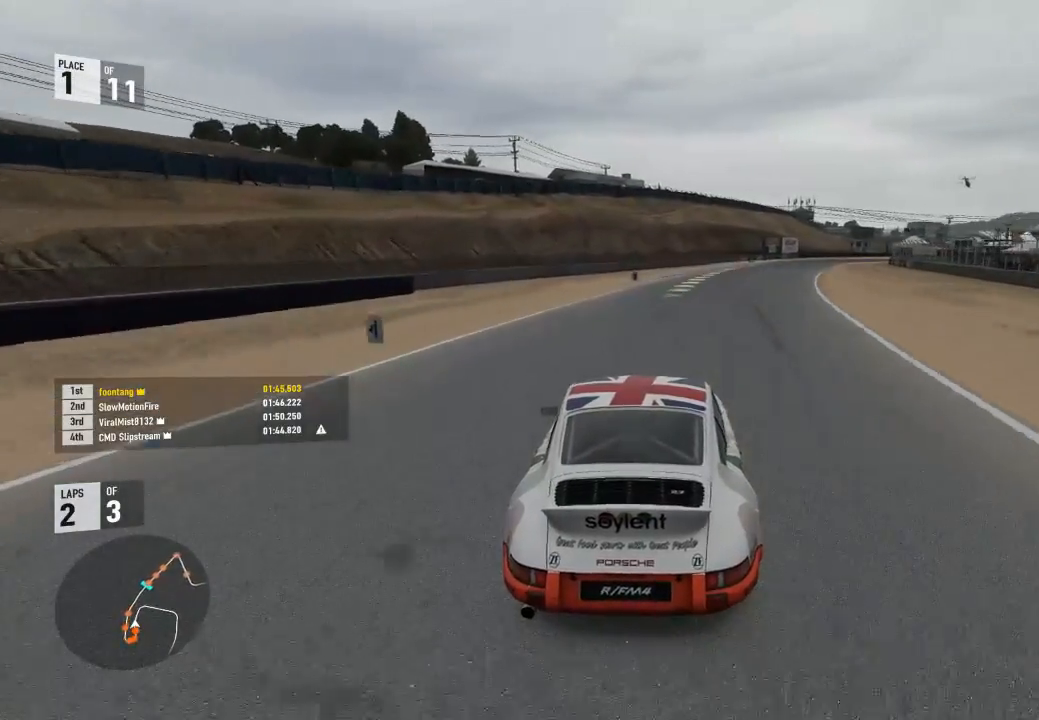
{"dt_ms": 500, "buttons": ["R2"], "left_stick": "center", "right_stick": "center", "events": [[67, "left_stick", "right"], [500, "left_stick", "center"]]}
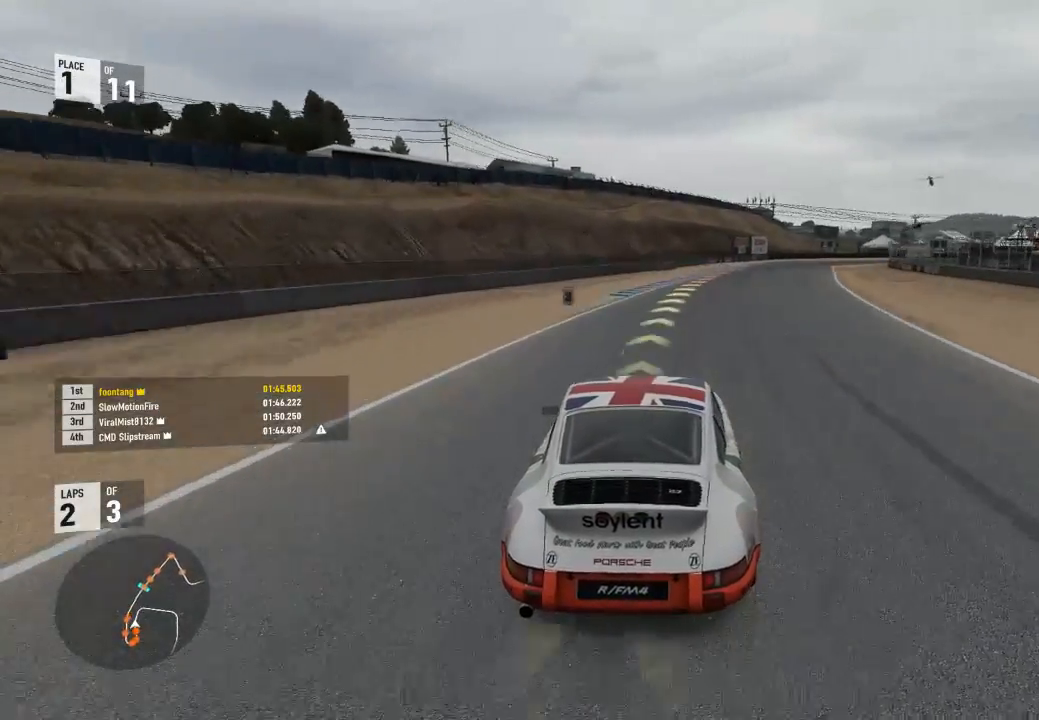
{"dt_ms": 1000, "buttons": ["L2"], "left_stick": "center", "right_stick": "center"}
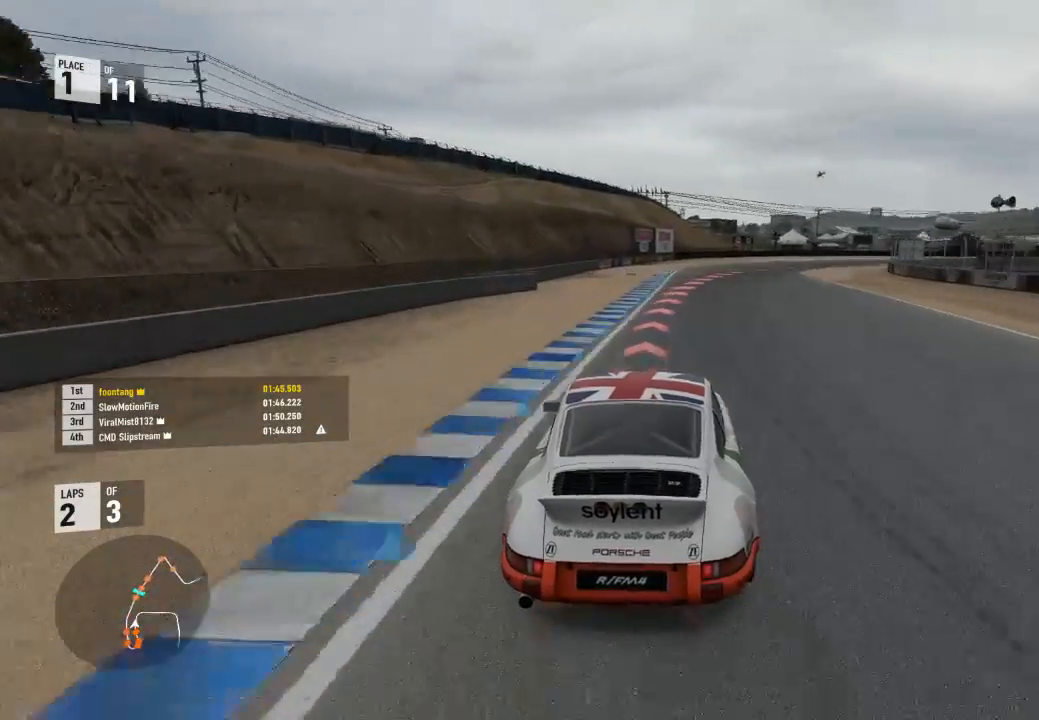
{"dt_ms": 500, "buttons": ["L2"], "left_stick": "right", "right_stick": "center", "events": [[33, "left_stick", "right"], [100, "A", "down"], [100, "R2", "down"], [167, "X", "down"], [267, "A", "up"], [267, "R2", "up"], [267, "X", "up"]]}
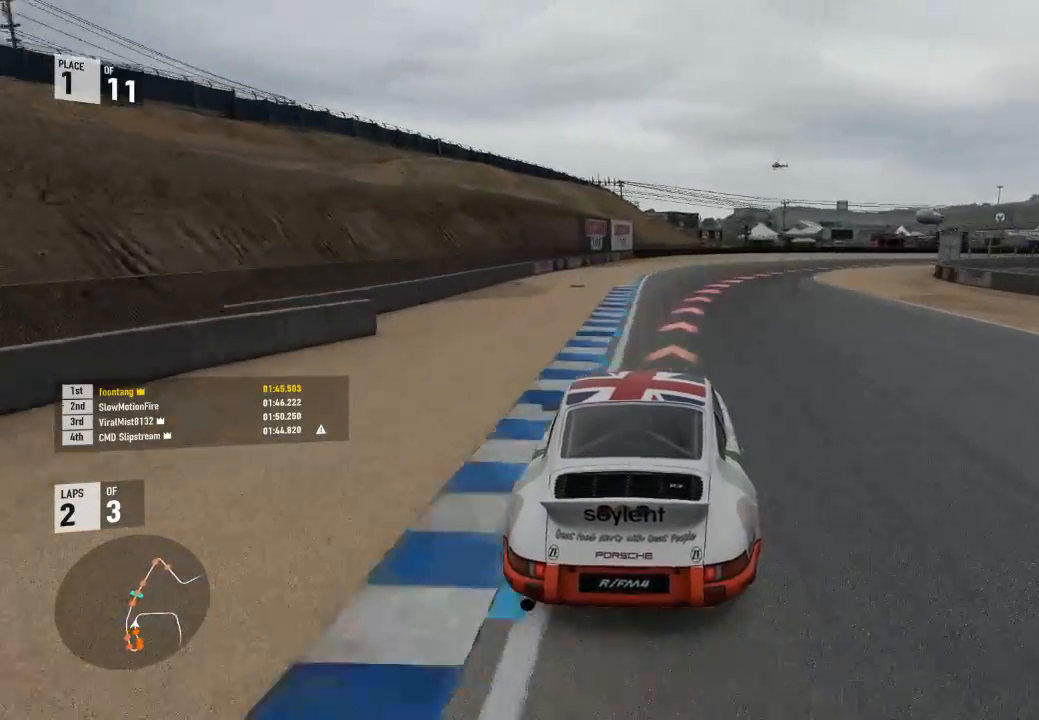
{"dt_ms": 500, "buttons": ["R2"], "left_stick": "right", "right_stick": "center", "events": [[33, "R2", "down"], [167, "L2", "up"], [167, "R2", "up"], [267, "R2", "down"]]}
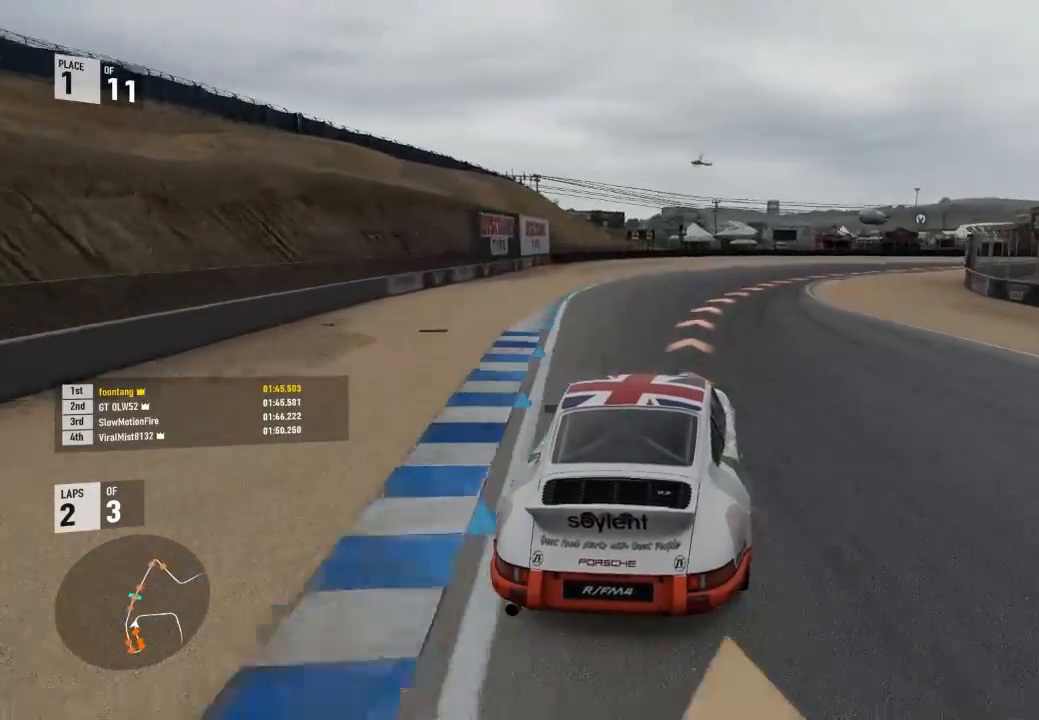
{"dt_ms": 500, "buttons": ["R2"], "left_stick": "right", "right_stick": "center", "events": [[33, "R2", "up"], [67, "R2", "down"], [300, "R2", "up"], [500, "R2", "down"]]}
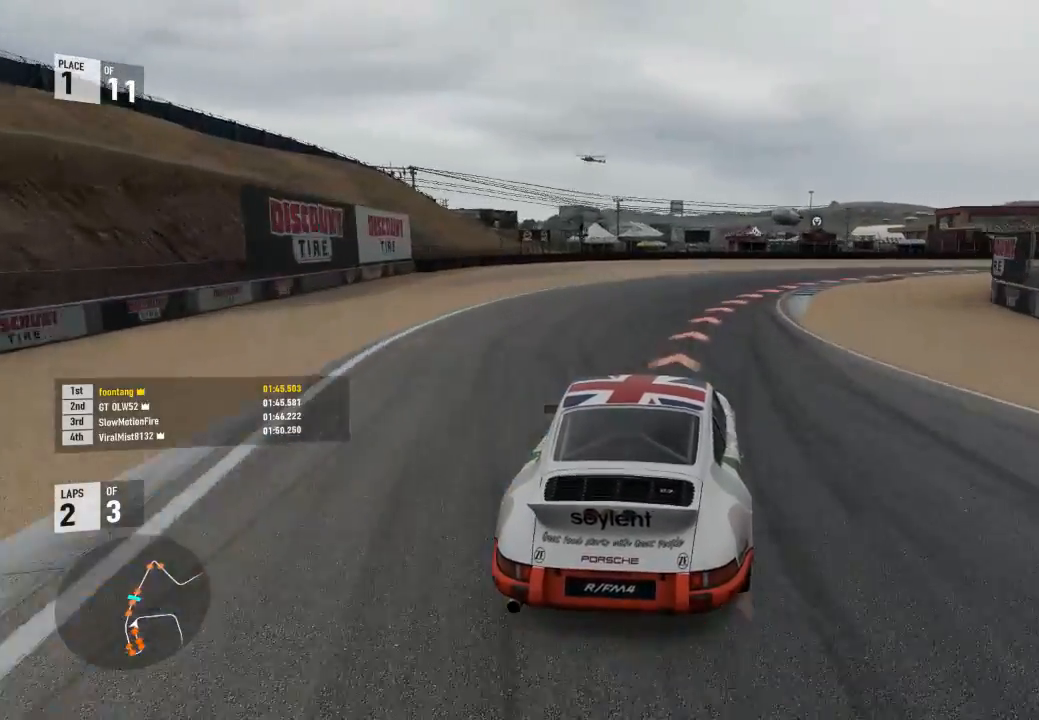
{"dt_ms": 500, "buttons": ["R2"], "left_stick": "right", "right_stick": "center", "events": [[33, "R2", "up"], [433, "R2", "down"]]}
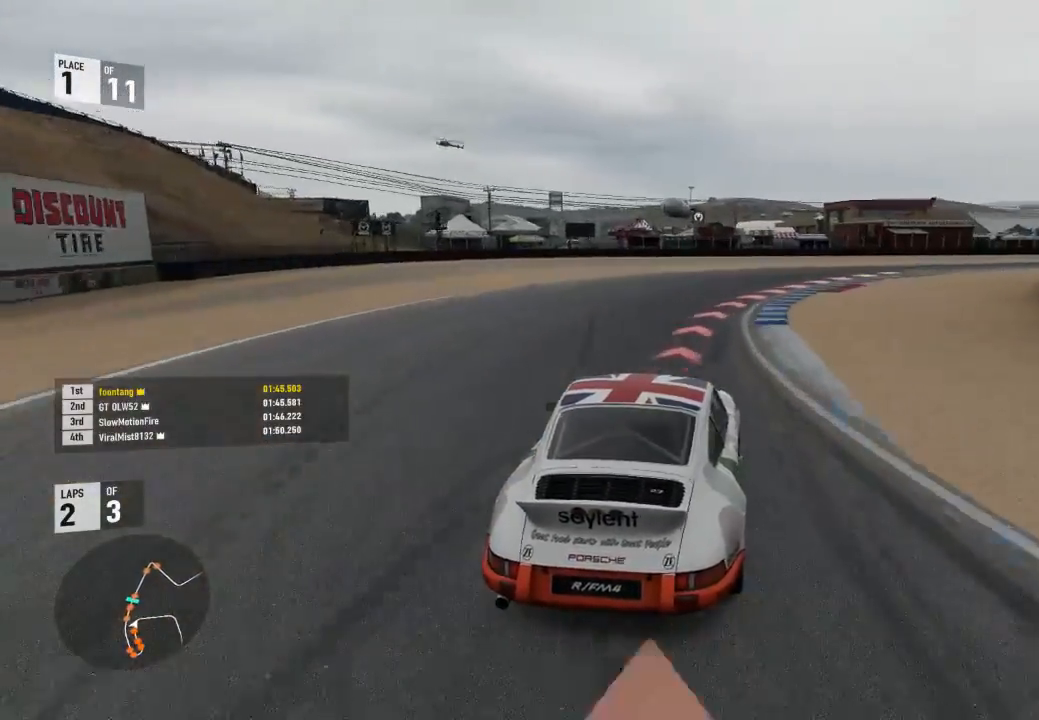
{"dt_ms": 500, "buttons": ["R2"], "left_stick": "right", "right_stick": "center", "events": []}
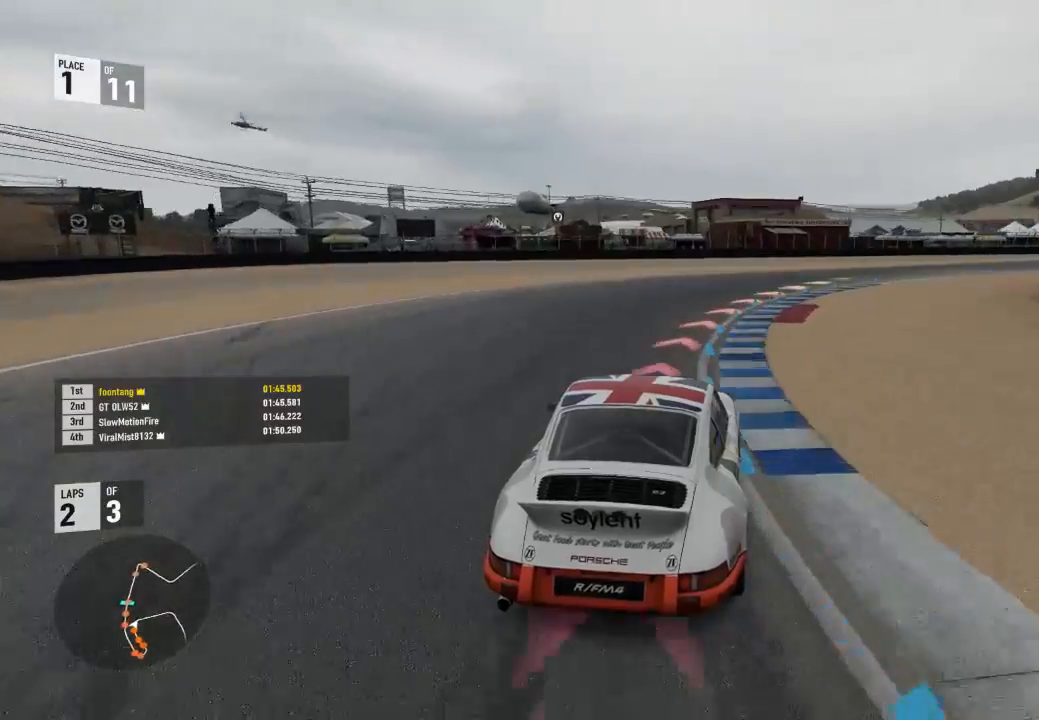
{"dt_ms": 500, "buttons": ["R2"], "left_stick": "right", "right_stick": "center", "events": [[33, "R2", "up"], [367, "R2", "down"]]}
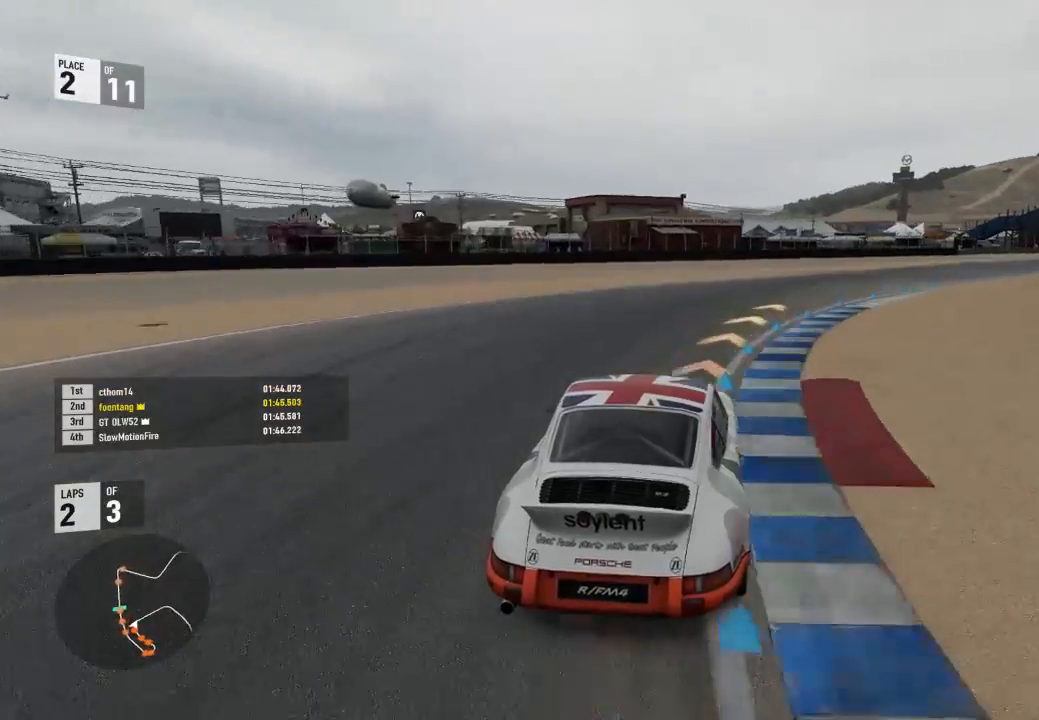
{"dt_ms": 500, "buttons": ["R2", "L3"], "left_stick": "right", "right_stick": "center", "events": [[433, "L3", "down"]]}
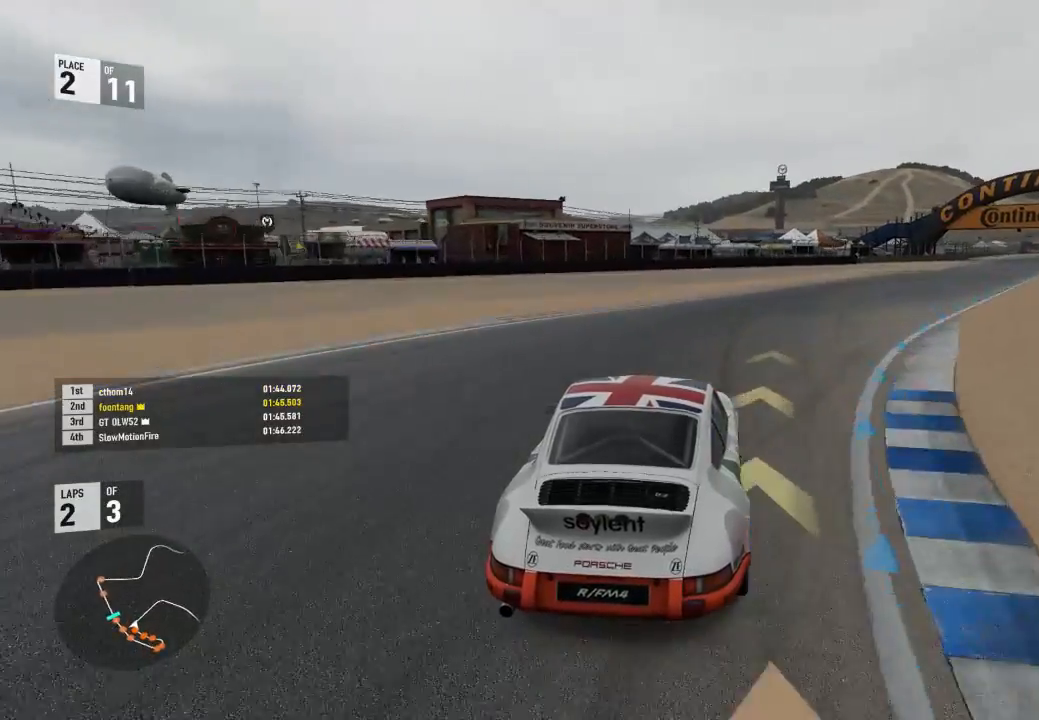
{"dt_ms": 500, "buttons": ["R2", "L3"], "left_stick": "right", "right_stick": "center", "events": []}
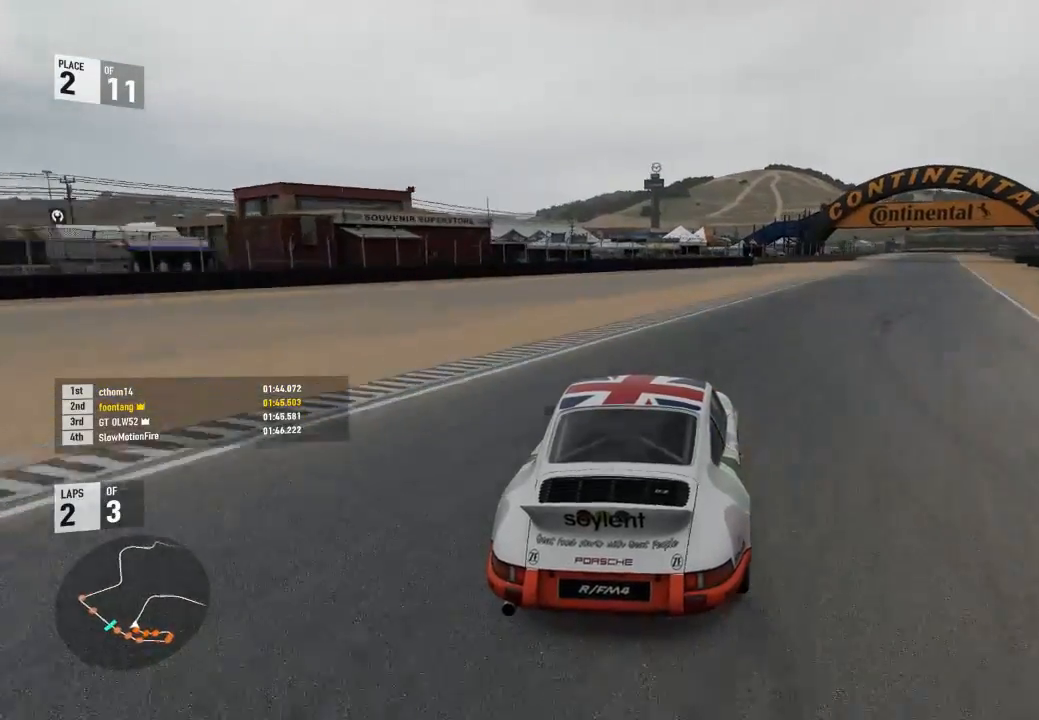
{"dt_ms": 500, "buttons": ["R2", "L3"], "left_stick": "right", "right_stick": "center", "events": []}
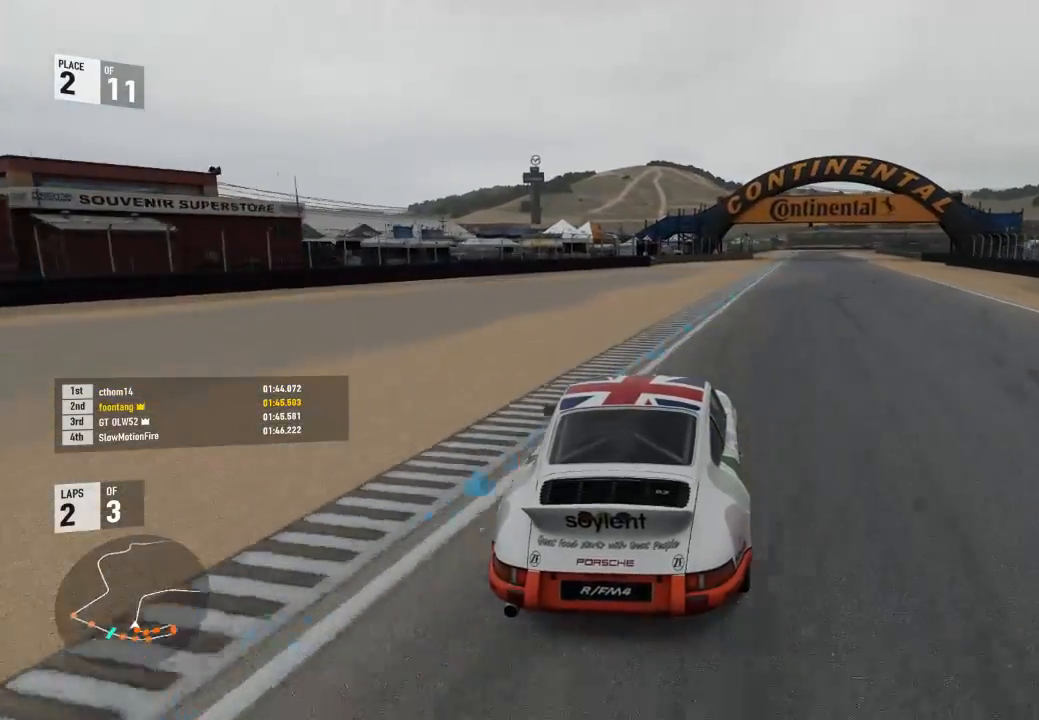
{"dt_ms": 500, "buttons": ["R2"], "left_stick": "center", "right_stick": "center", "events": [[400, "L3", "up"], [433, "left_stick", "center"]]}
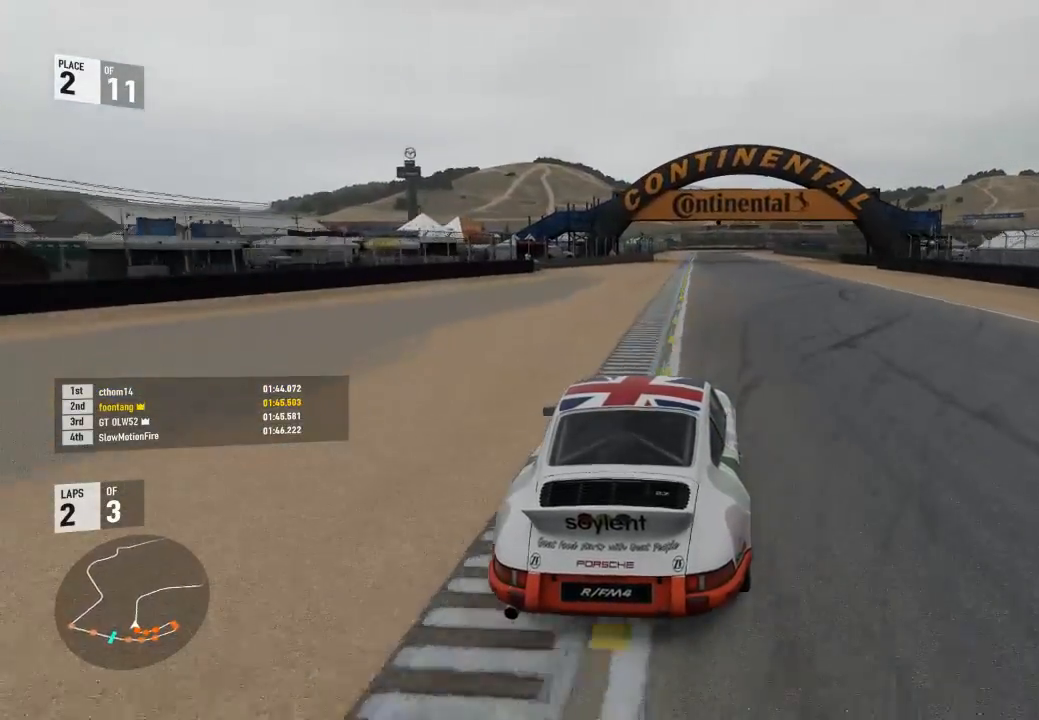
{"dt_ms": 500, "buttons": ["R2"], "left_stick": "center", "right_stick": "center", "events": [[200, "left_stick", "up"], [367, "left_stick", "center"]]}
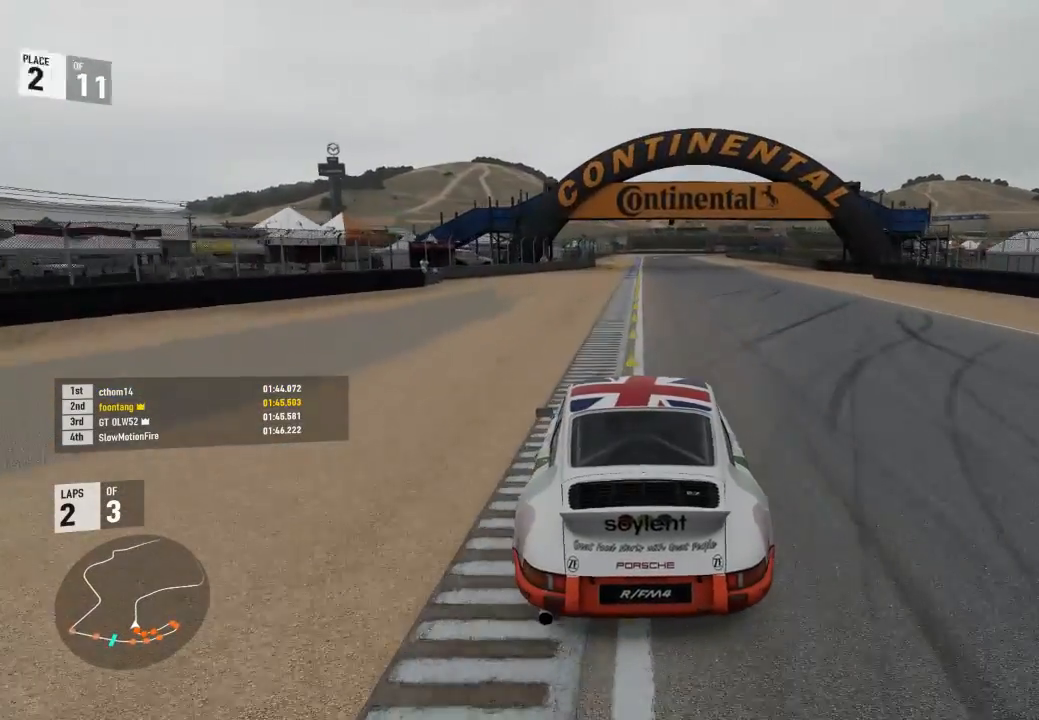
{"dt_ms": 500, "buttons": ["R2"], "left_stick": "center", "right_stick": "center", "events": [[67, "left_stick", "down-right"], [233, "left_stick", "center"]]}
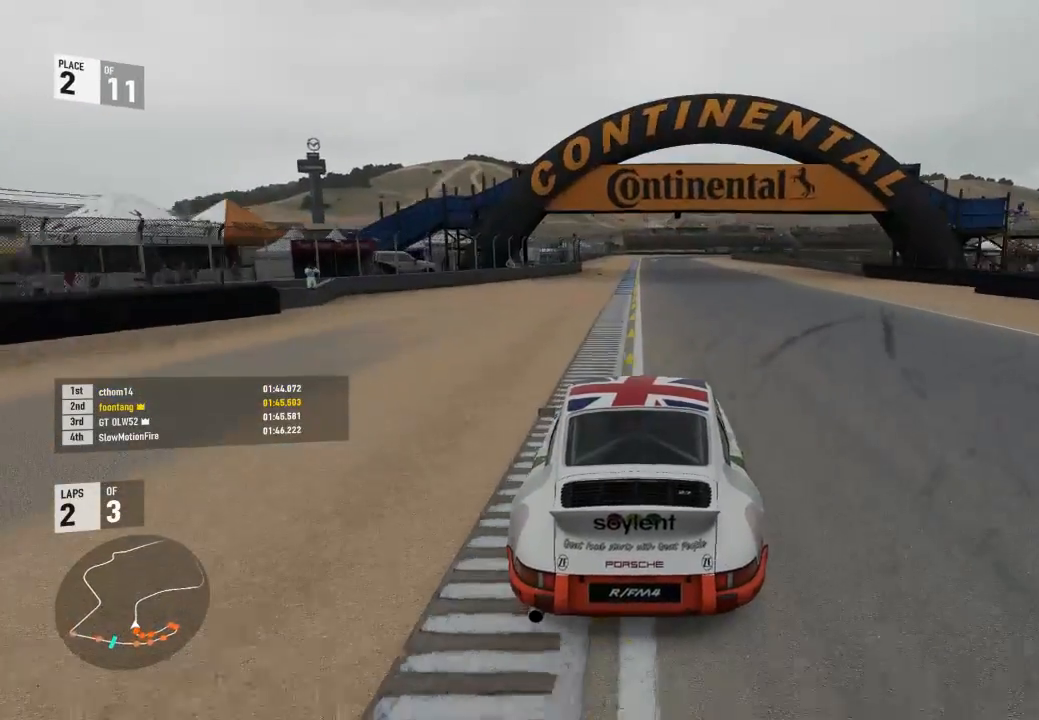
{"dt_ms": 500, "buttons": ["A", "B"], "left_stick": "center", "right_stick": "center"}
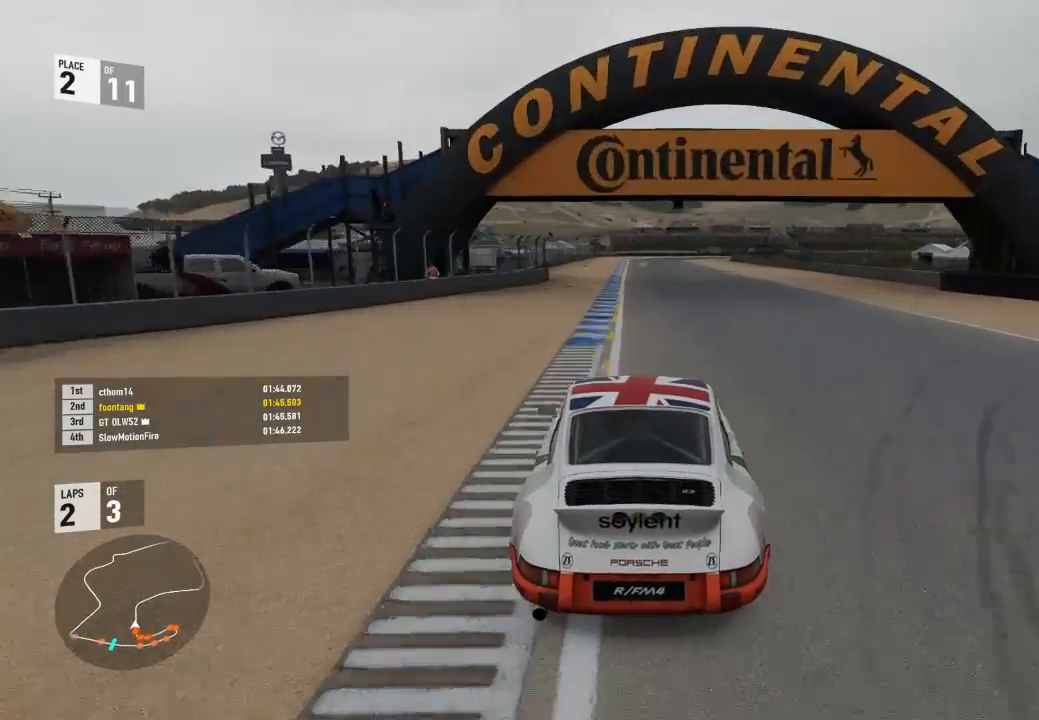
{"dt_ms": 500, "buttons": ["R2"], "left_stick": "center", "right_stick": "center", "events": [[67, "A", "up"], [67, "B", "up"], [67, "R2", "down"]]}
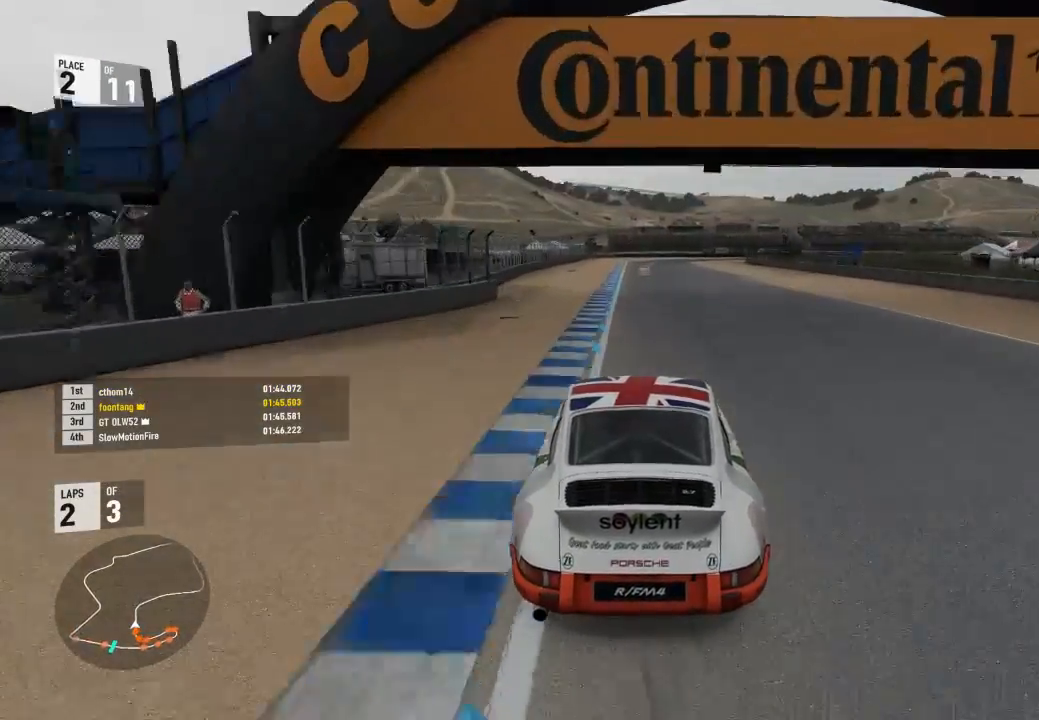
{"dt_ms": 500, "buttons": ["R2"], "left_stick": "up-left", "right_stick": "center", "events": [[433, "left_stick", "up-left"]]}
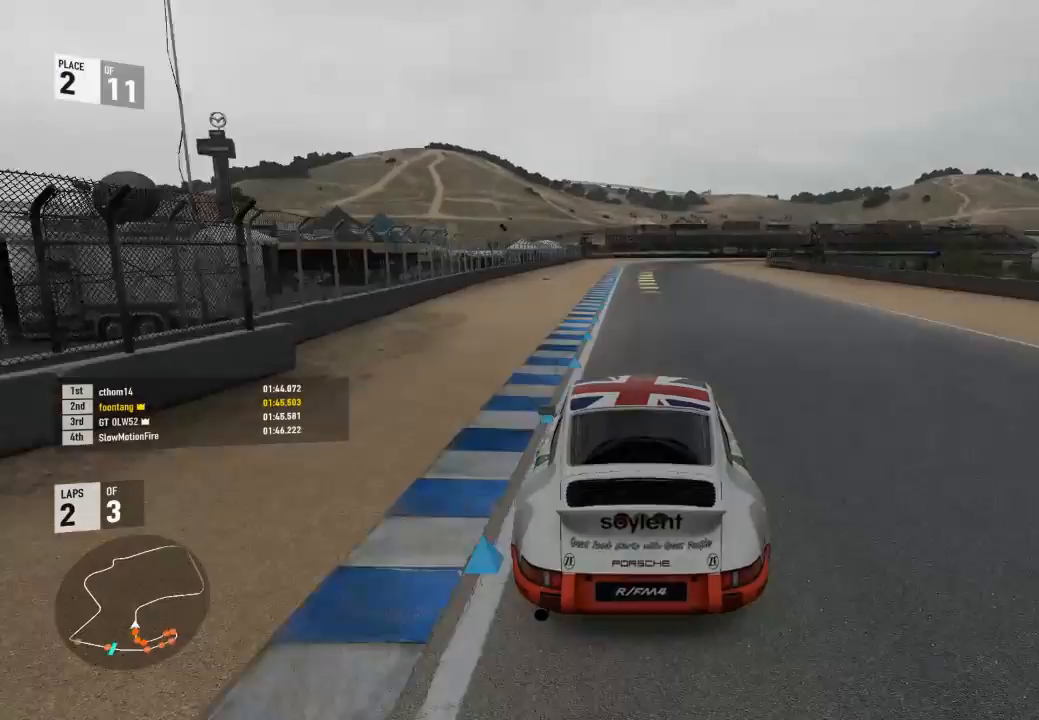
{"dt_ms": 500, "buttons": ["R2"], "left_stick": "center", "right_stick": "center", "events": [[33, "left_stick", "center"]]}
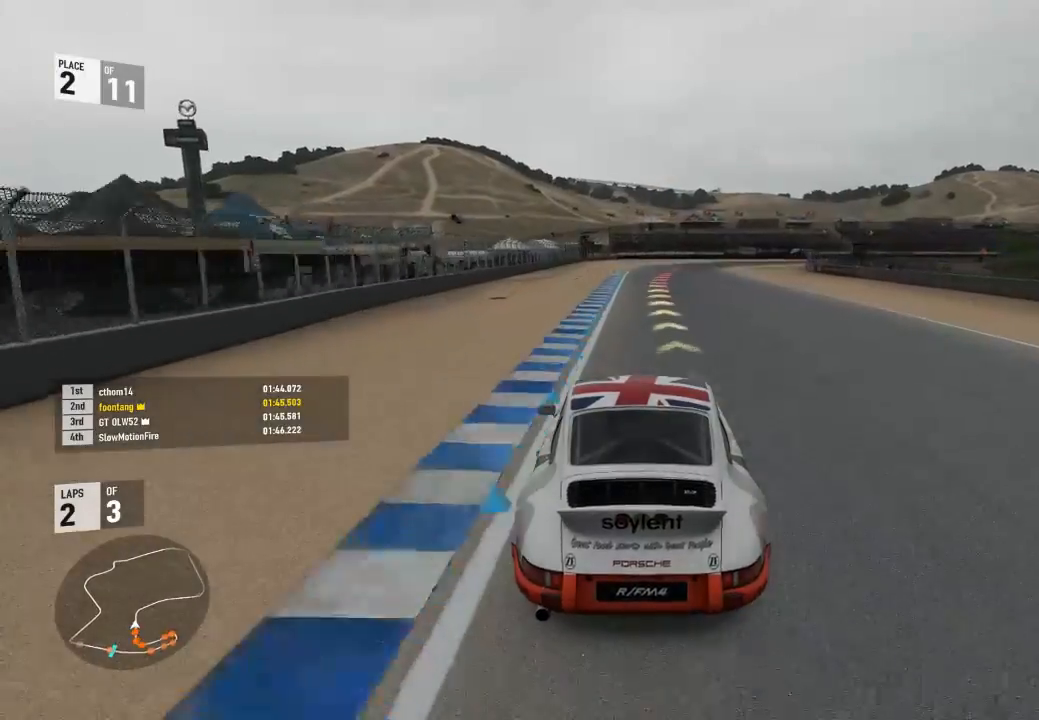
{"dt_ms": 500, "buttons": ["R2"], "left_stick": "center", "right_stick": "center", "events": []}
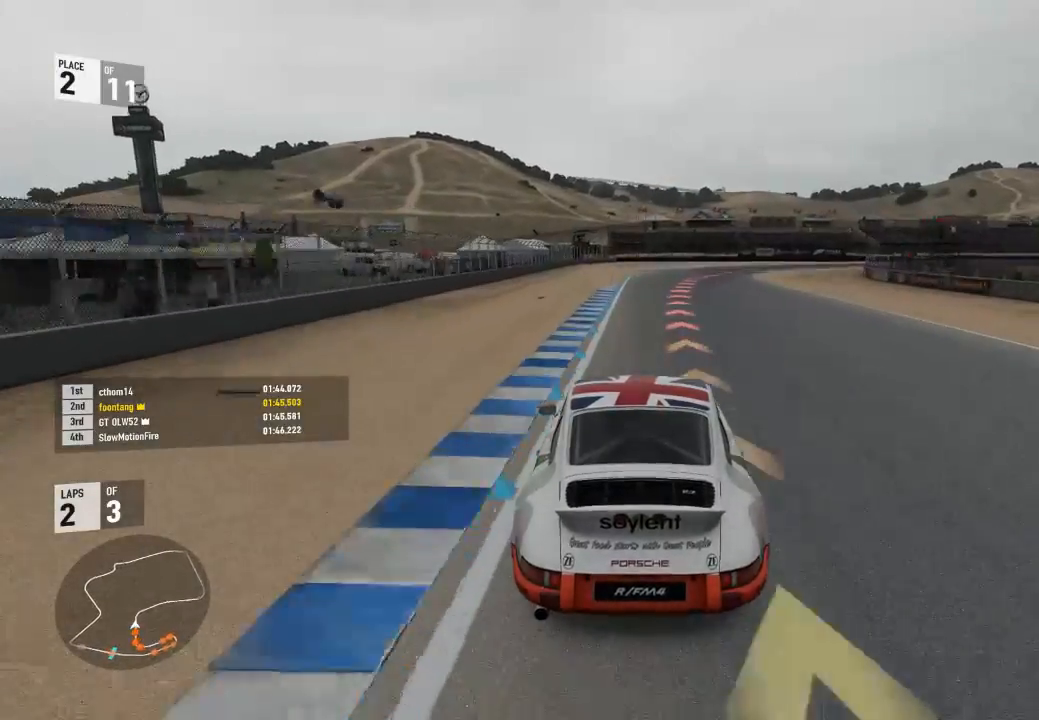
{"dt_ms": 500, "buttons": [], "left_stick": "right", "right_stick": "center", "events": [[33, "L2", "down"], [33, "left_stick", "down-right"], [67, "R2", "up"], [200, "left_stick", "right"], [300, "R2", "down"], [367, "A", "down"], [367, "X", "down"], [467, "A", "up"], [467, "X", "up"], [500, "L2", "up"], [500, "R2", "up"]]}